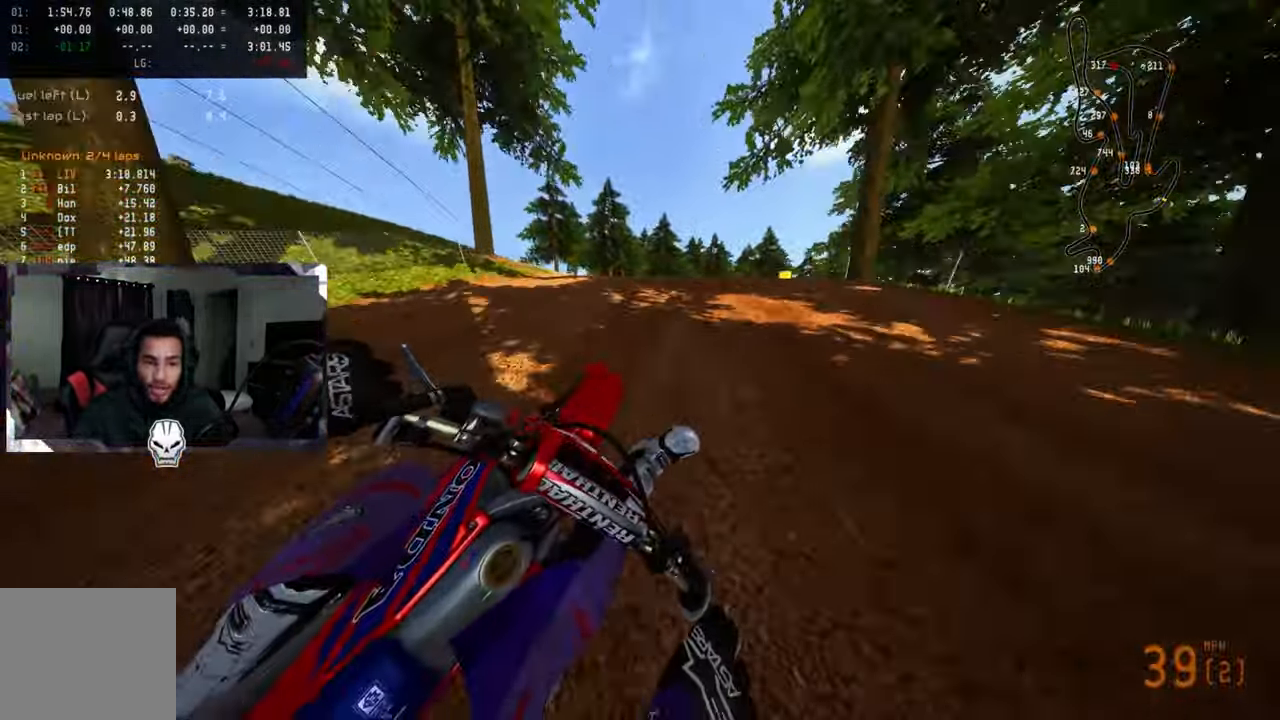
Gameplay with a controller (PlayStation layout); each line is a JSON object with the inputs held at the frame after it (dt_ms = milliseconds from this image to that frame). "events" lists button and stick changes between this image and that frame as [ms after this image, input, new state], when the widget could be followed in between. Not read: DPAD_UP.
{"dt_ms": 500, "buttons": [], "left_stick": "up-right", "right_stick": "up-left", "events": [[317, "R2", "up"]]}
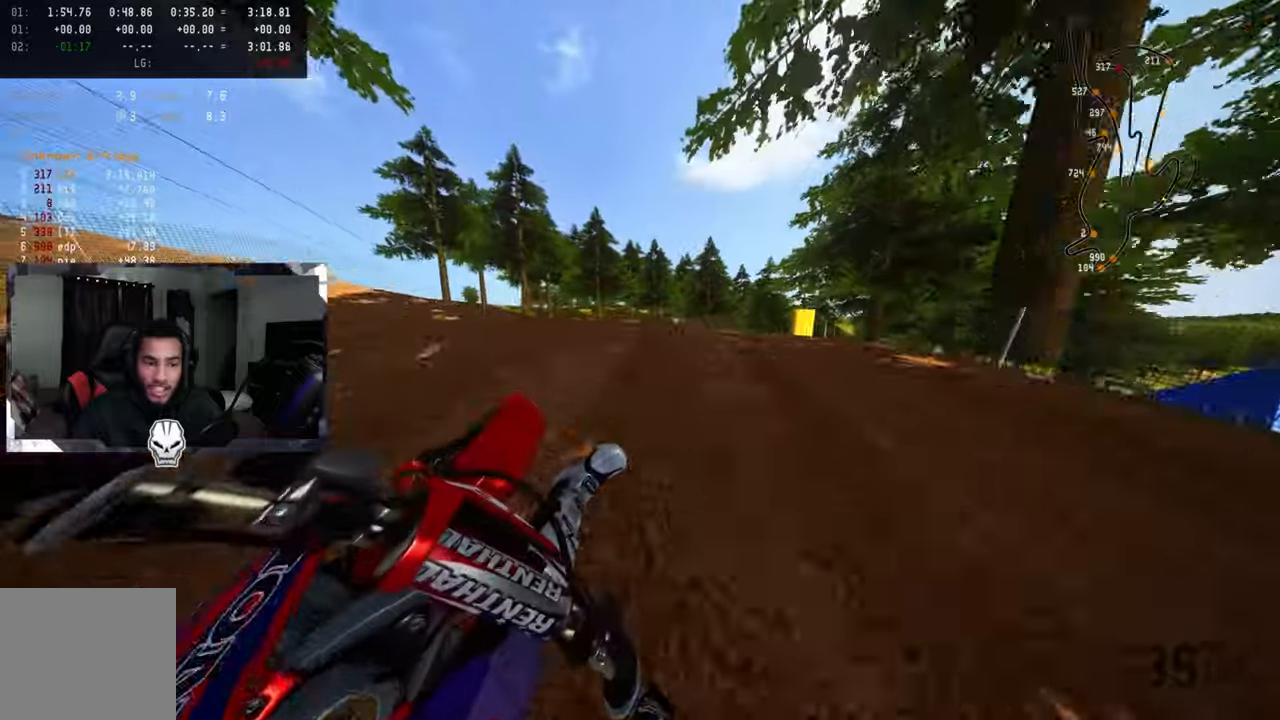
{"dt_ms": 500, "buttons": [], "left_stick": "up-right", "right_stick": "up-left", "events": [[100, "R2", "down"], [384, "R2", "up"], [450, "CROSS", "down"], [500, "CROSS", "up"]]}
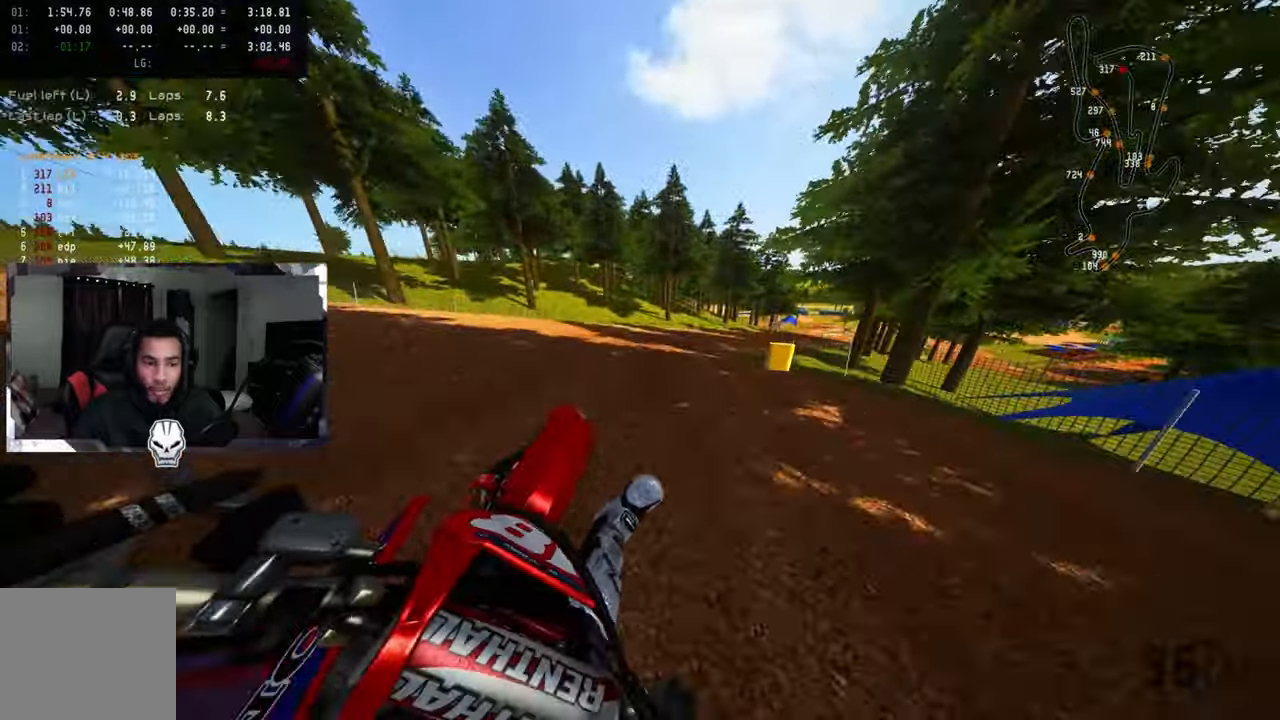
{"dt_ms": 500, "buttons": [], "left_stick": "up-right", "right_stick": "up-left", "events": [[200, "R2", "down"], [434, "R2", "up"]]}
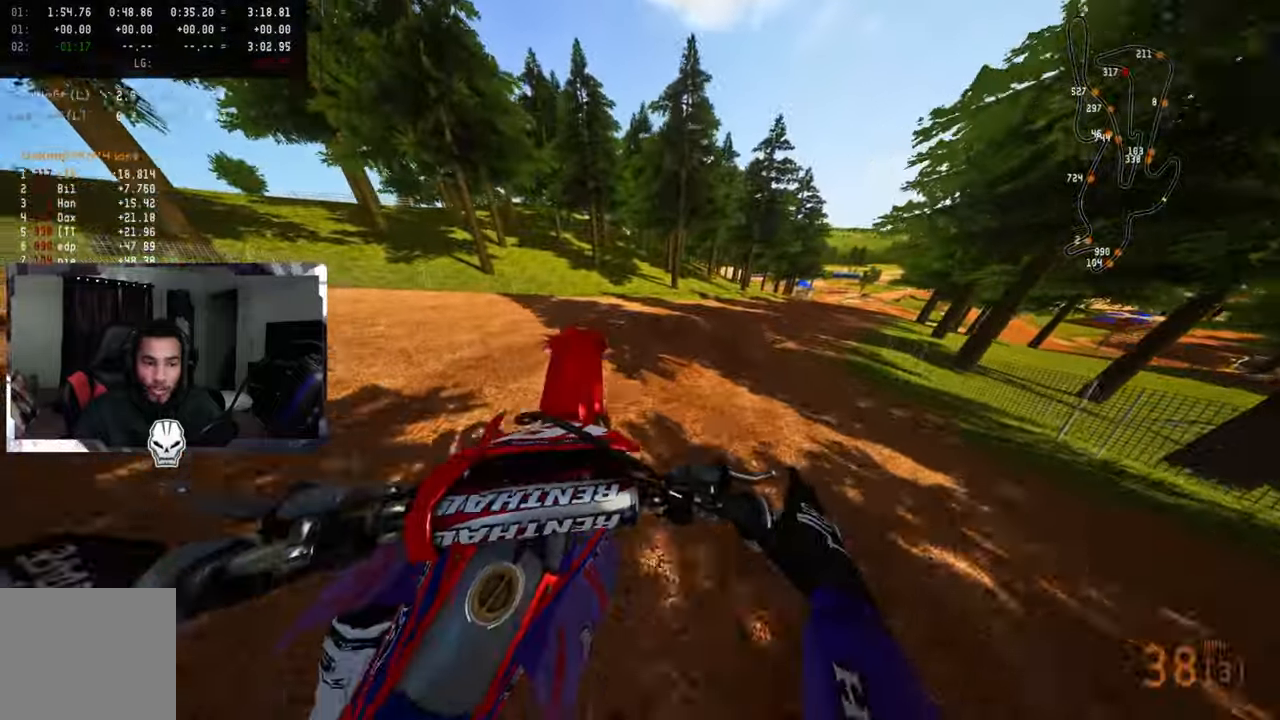
{"dt_ms": 500, "buttons": ["R2"], "left_stick": "up-right", "right_stick": "up-left", "events": [[350, "R2", "down"]]}
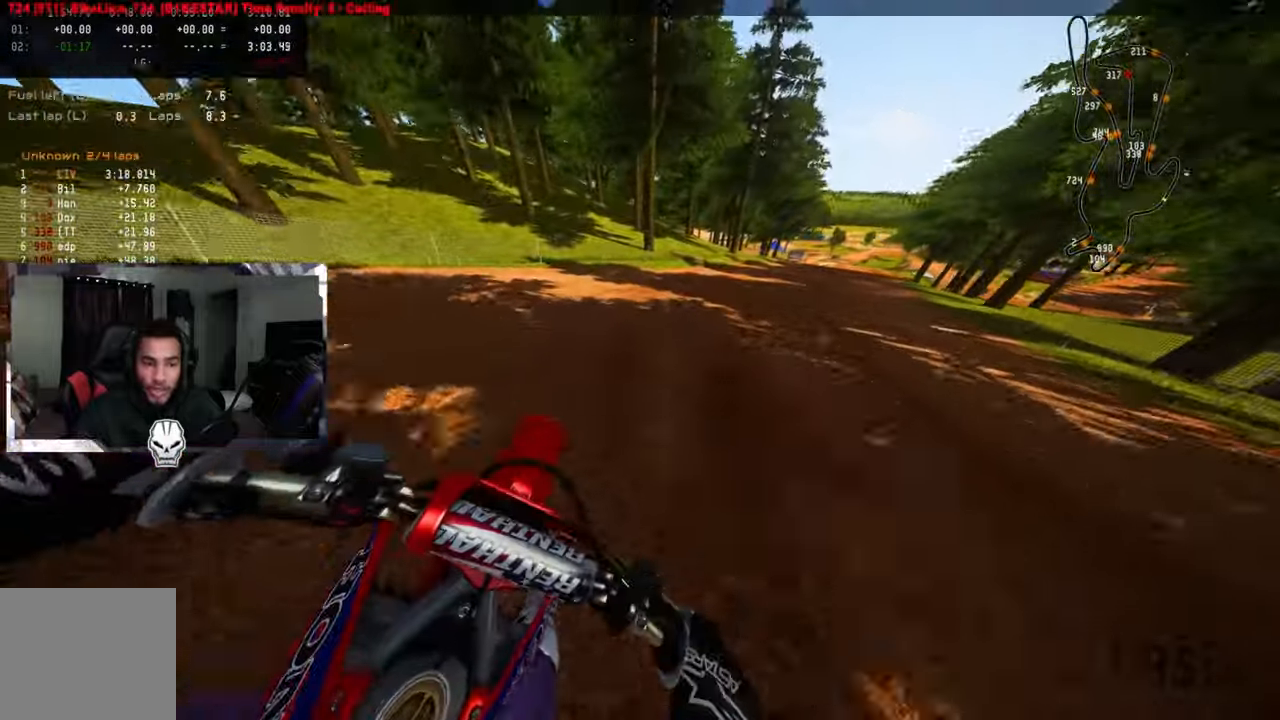
{"dt_ms": 500, "buttons": ["R2"], "left_stick": "up-right", "right_stick": "up-left", "events": [[150, "CROSS", "down"], [250, "CROSS", "up"]]}
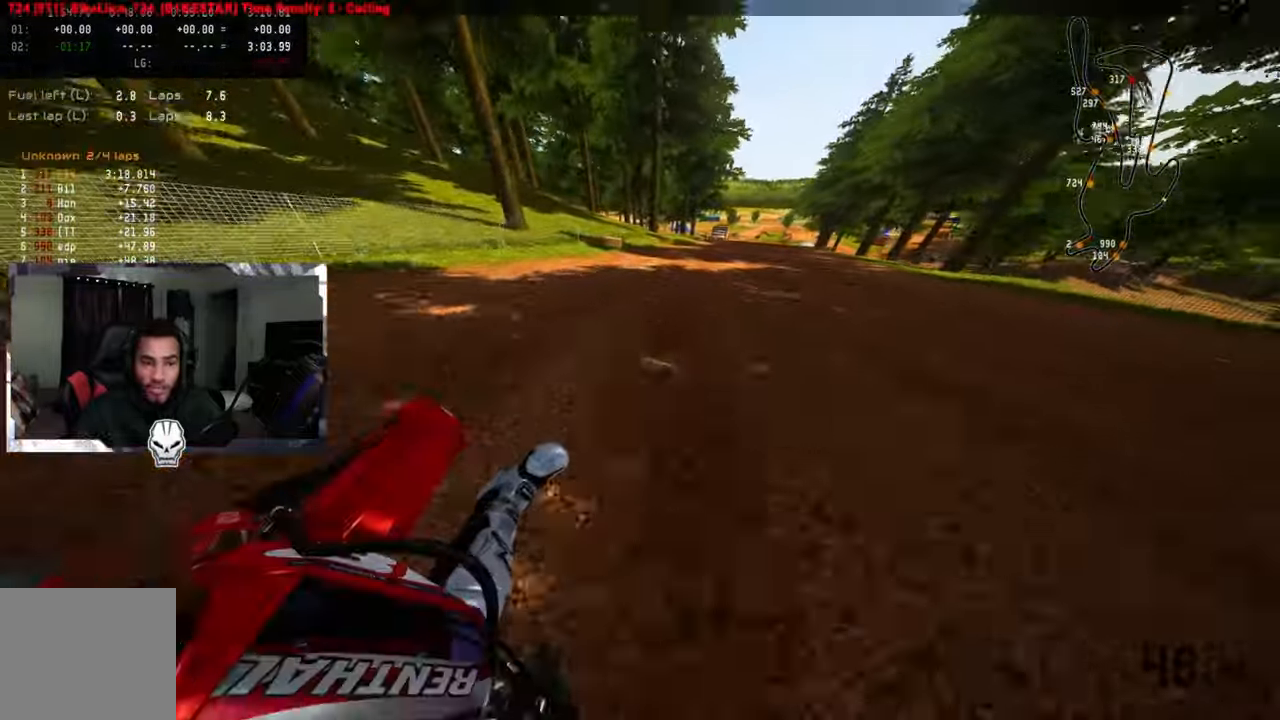
{"dt_ms": 500, "buttons": ["R2"], "left_stick": "up-right", "right_stick": "down-left", "events": [[334, "right_stick", "down-left"]]}
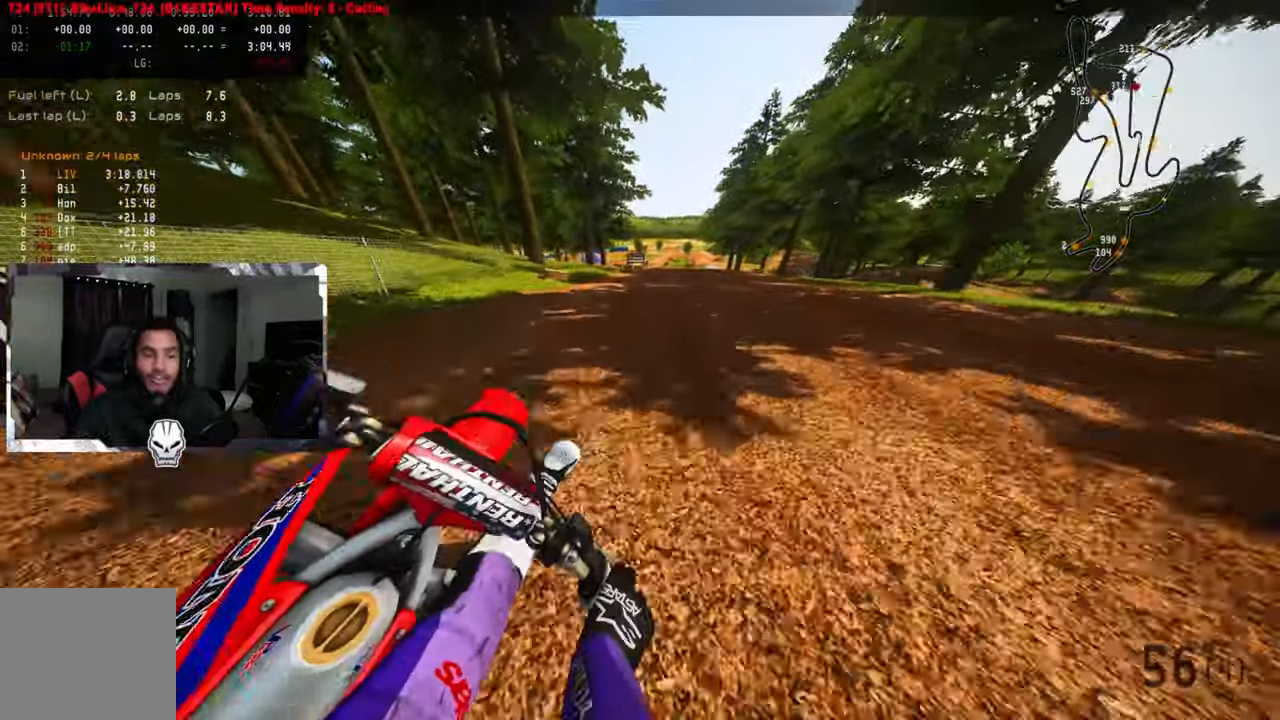
{"dt_ms": 500, "buttons": [], "left_stick": "up", "right_stick": "center", "events": [[267, "R2", "up"], [267, "right_stick", "center"], [284, "TRIANGLE", "down"], [317, "left_stick", "up"], [384, "TRIANGLE", "up"]]}
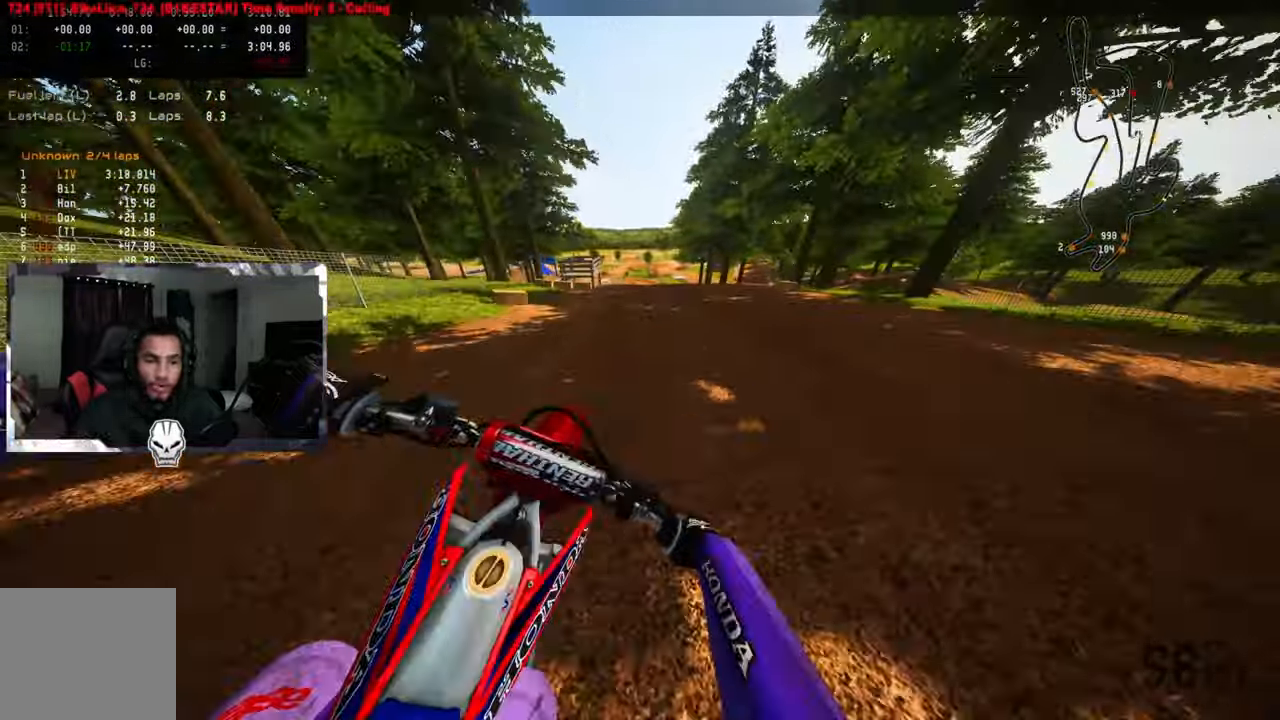
{"dt_ms": 500, "buttons": [], "left_stick": "up", "right_stick": "center", "events": [[200, "R3", "down"], [267, "R3", "up"], [334, "R2", "down"], [434, "R2", "up"]]}
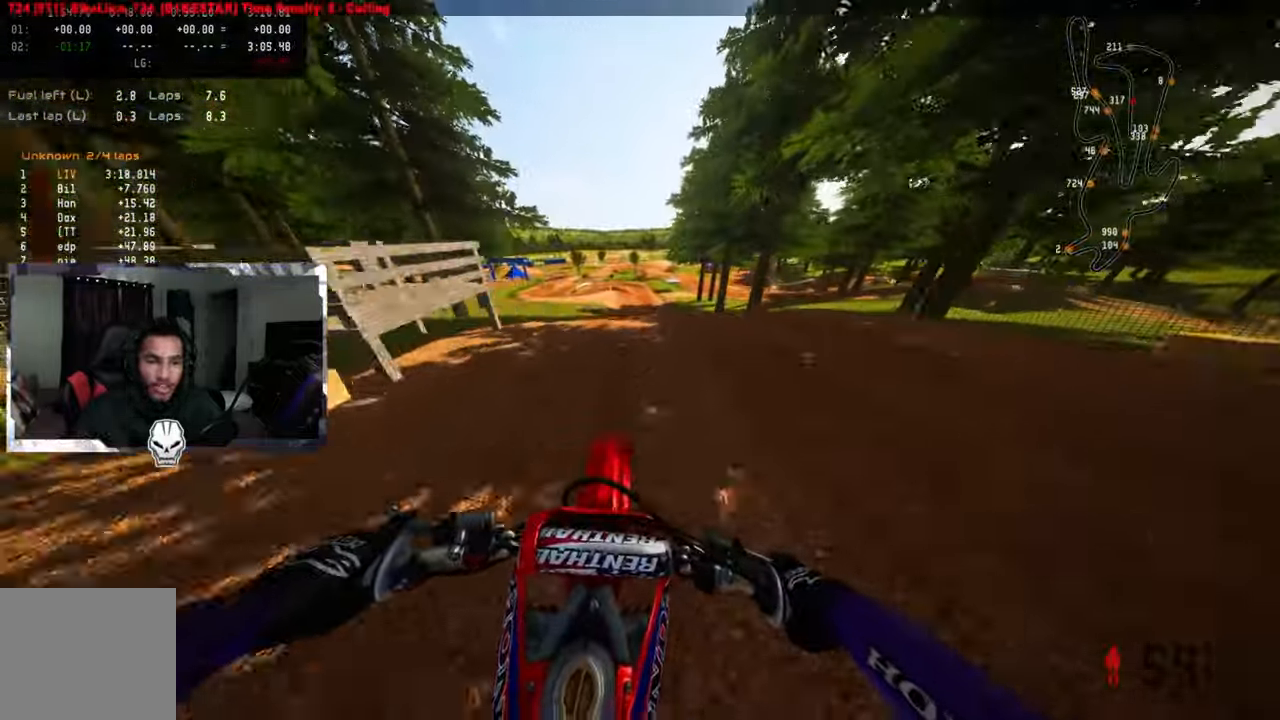
{"dt_ms": 500, "buttons": ["TRIANGLE"], "left_stick": "up-left", "right_stick": "center", "events": [[184, "R3", "down"], [184, "right_stick", "up-left"], [267, "R3", "up"], [267, "right_stick", "center"], [367, "left_stick", "up-left"], [434, "TRIANGLE", "down"]]}
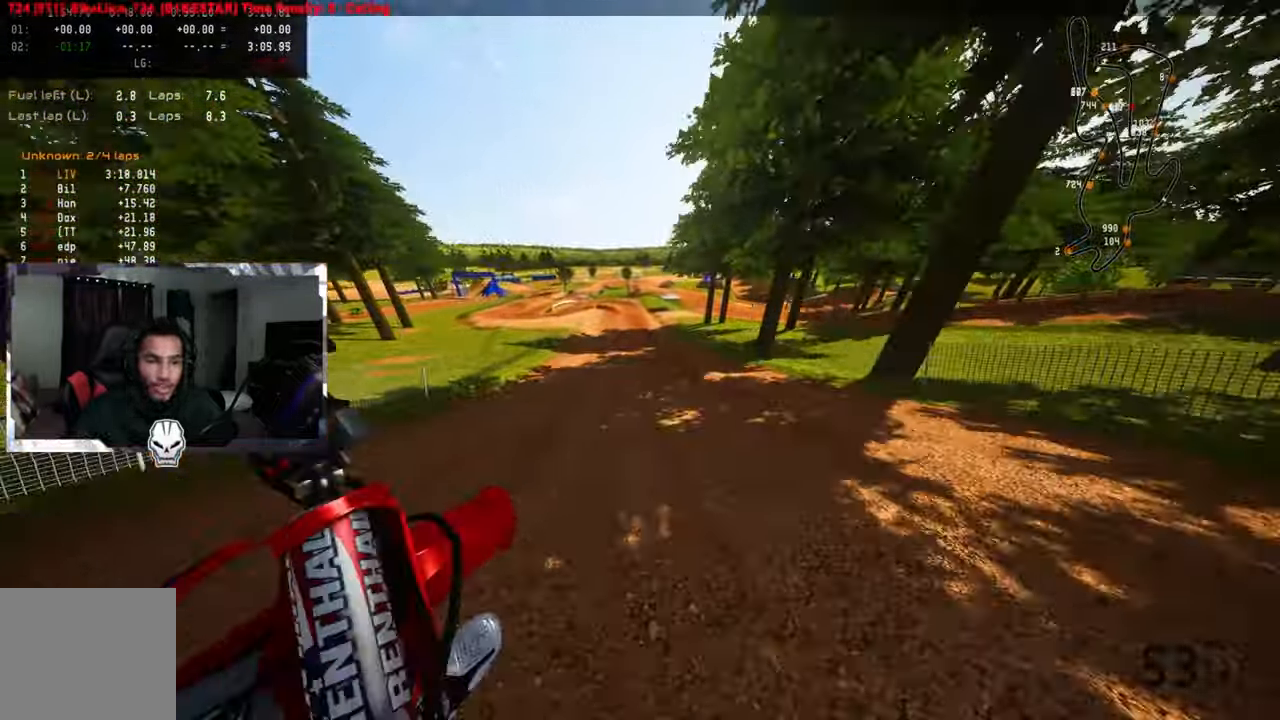
{"dt_ms": 1000, "buttons": [], "left_stick": "up-left", "right_stick": "center"}
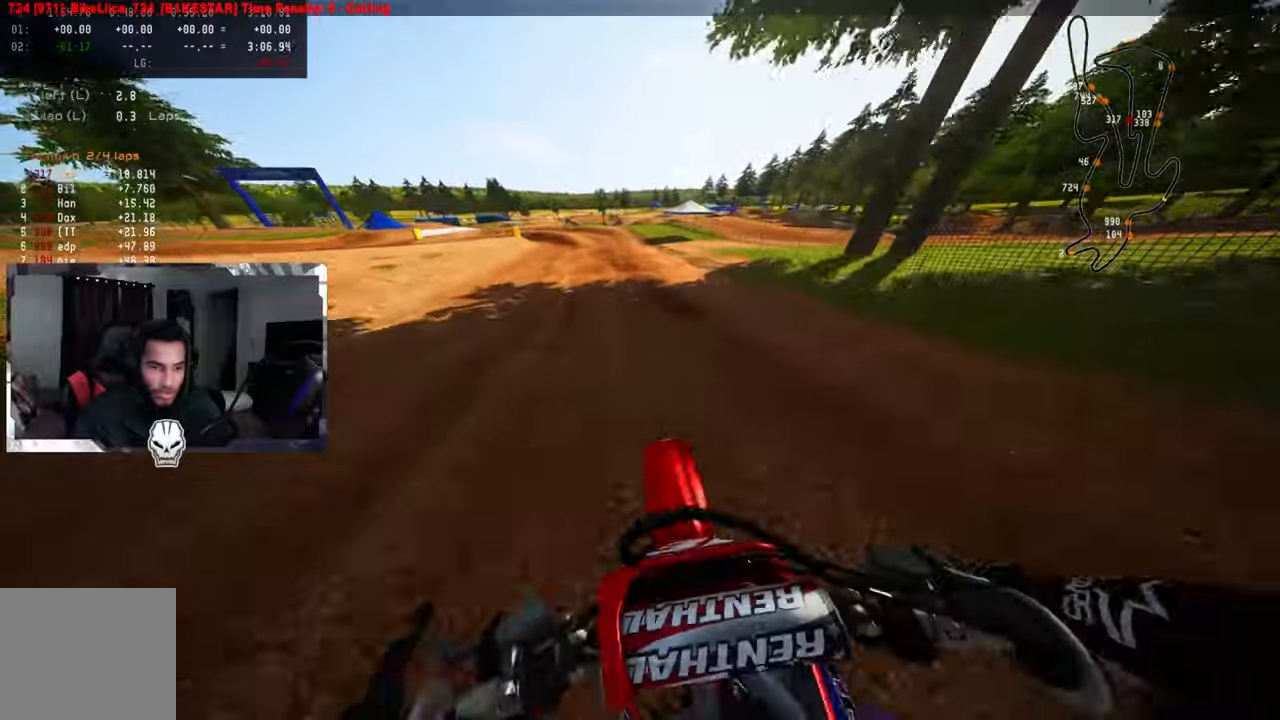
{"dt_ms": 500, "buttons": ["L2"], "left_stick": "up-left", "right_stick": "center", "events": [[100, "L2", "down"]]}
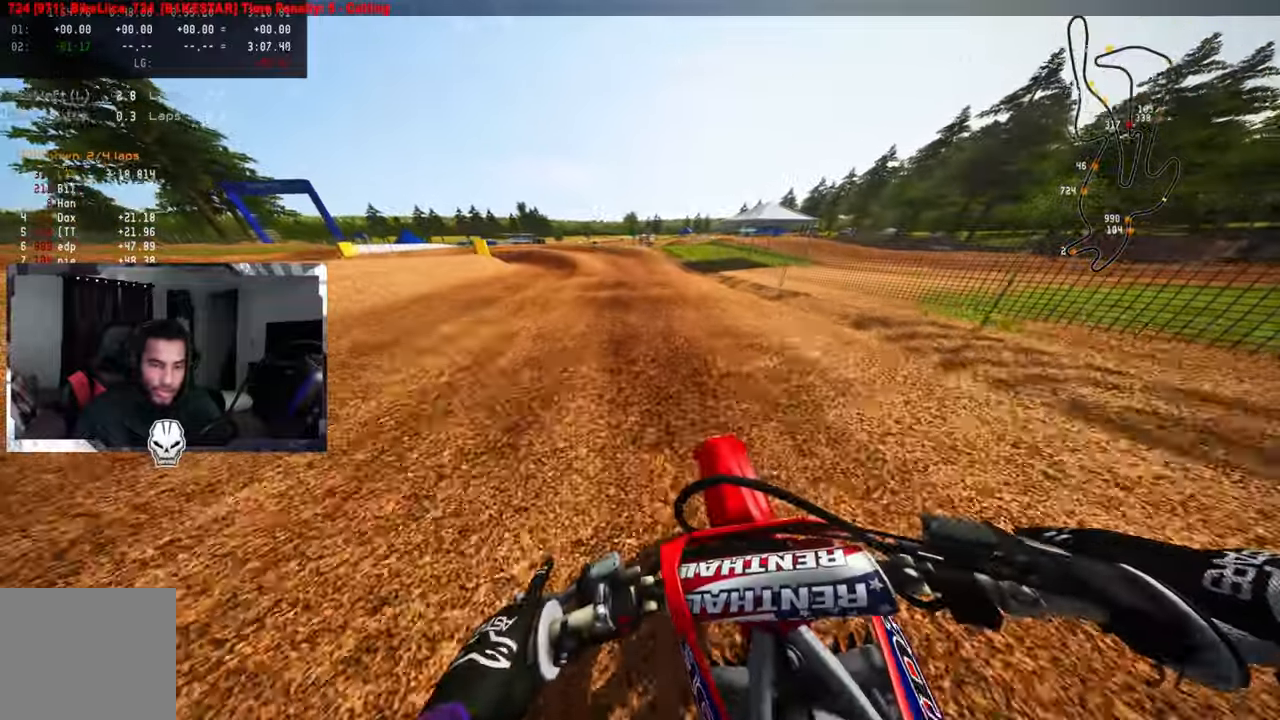
{"dt_ms": 500, "buttons": [], "left_stick": "up-left", "right_stick": "center"}
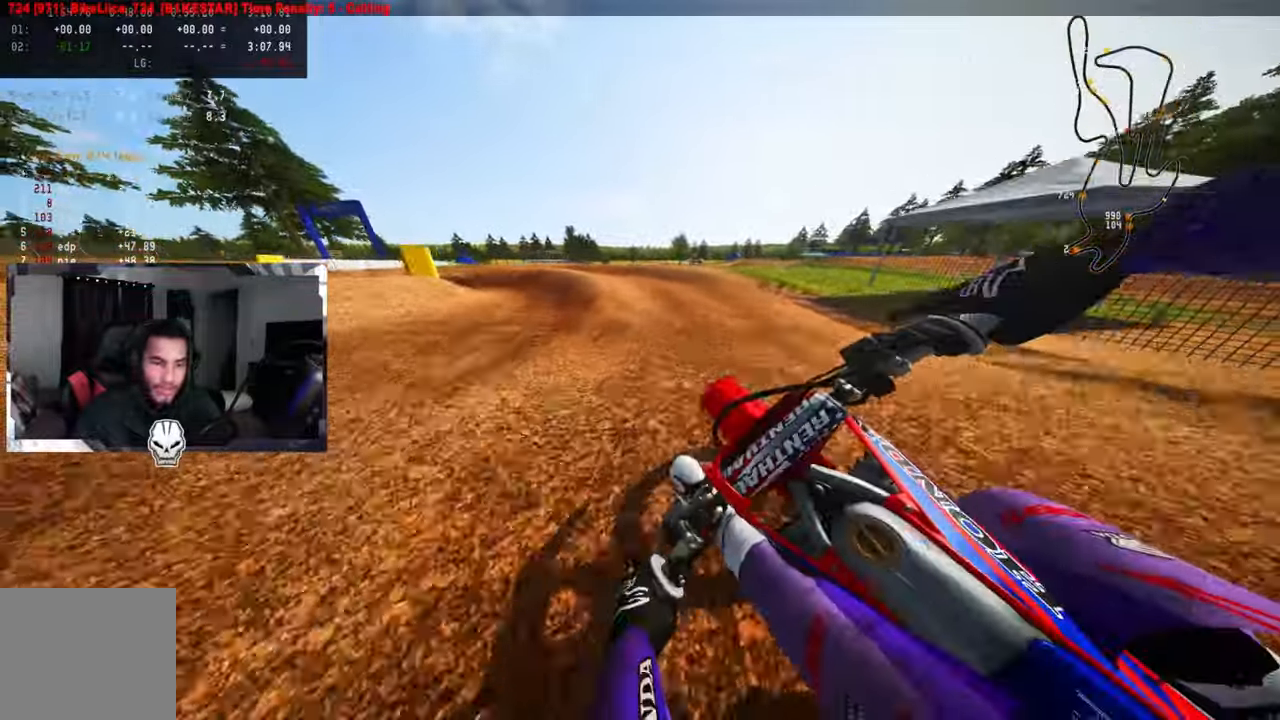
{"dt_ms": 500, "buttons": [], "left_stick": "up-left", "right_stick": "center", "events": [[16, "L2", "down"], [250, "L2", "up"]]}
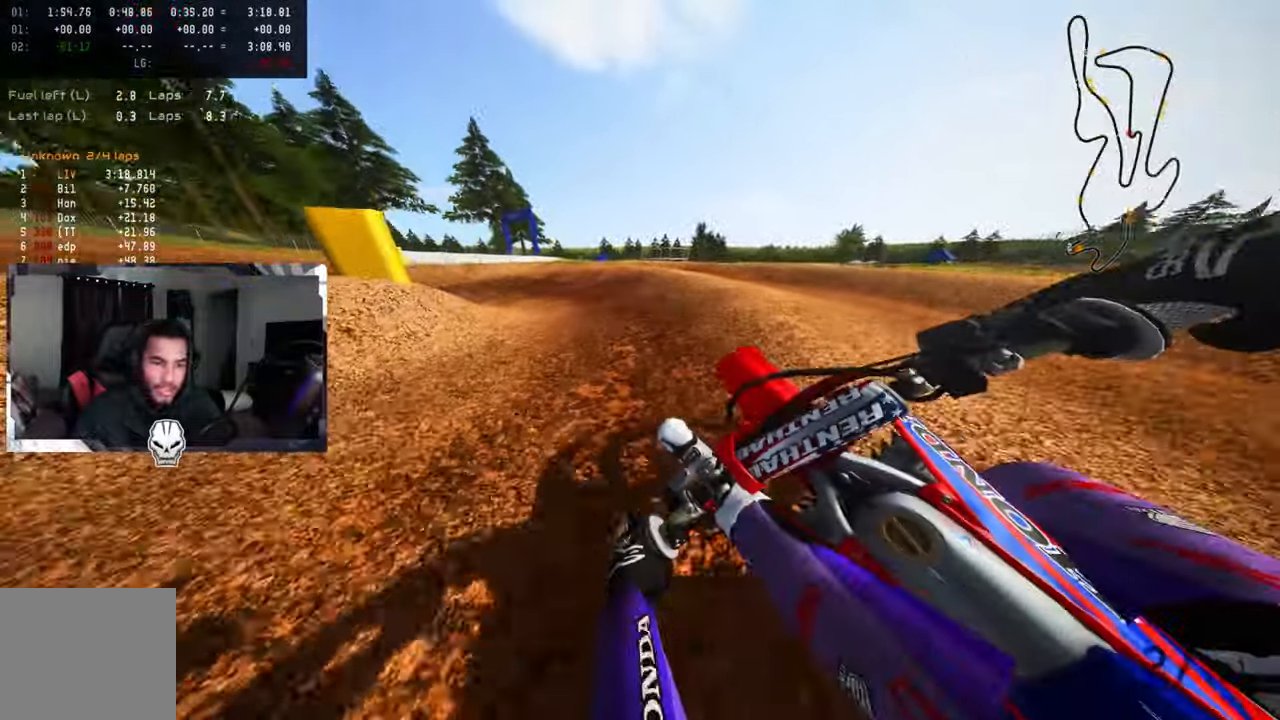
{"dt_ms": 500, "buttons": [], "left_stick": "up-left", "right_stick": "center", "events": []}
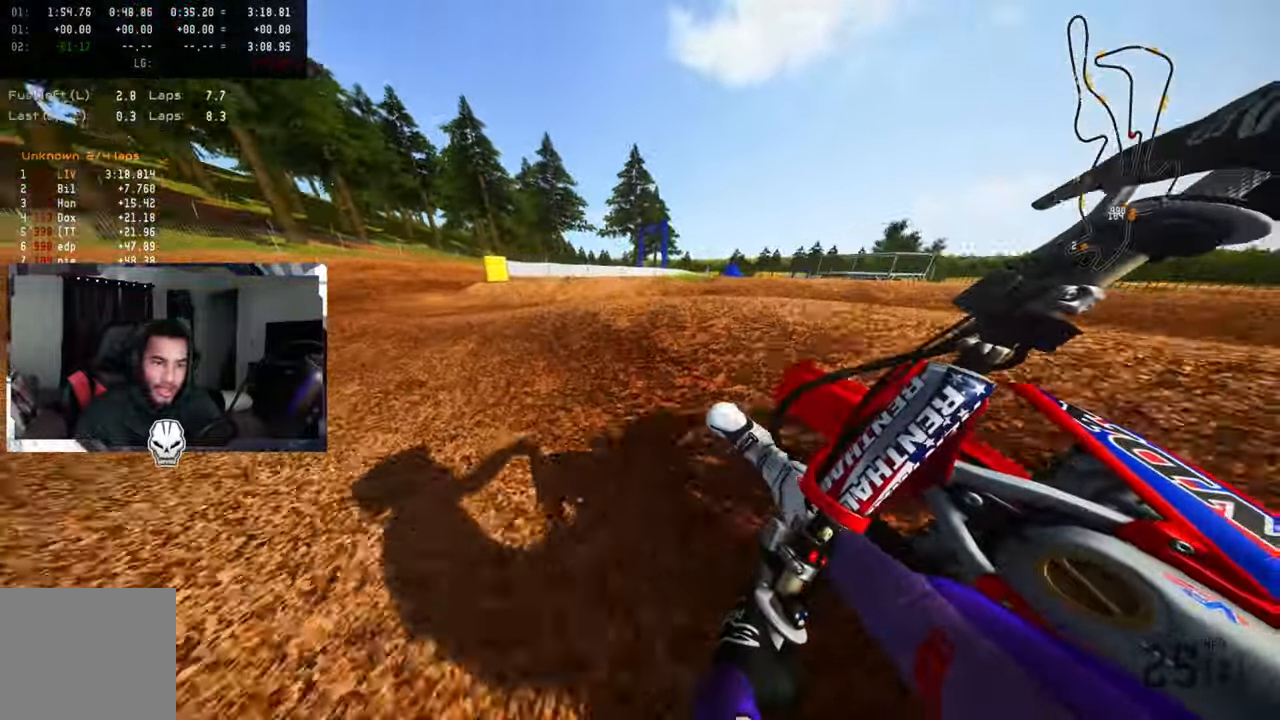
{"dt_ms": 500, "buttons": [], "left_stick": "up", "right_stick": "up-right"}
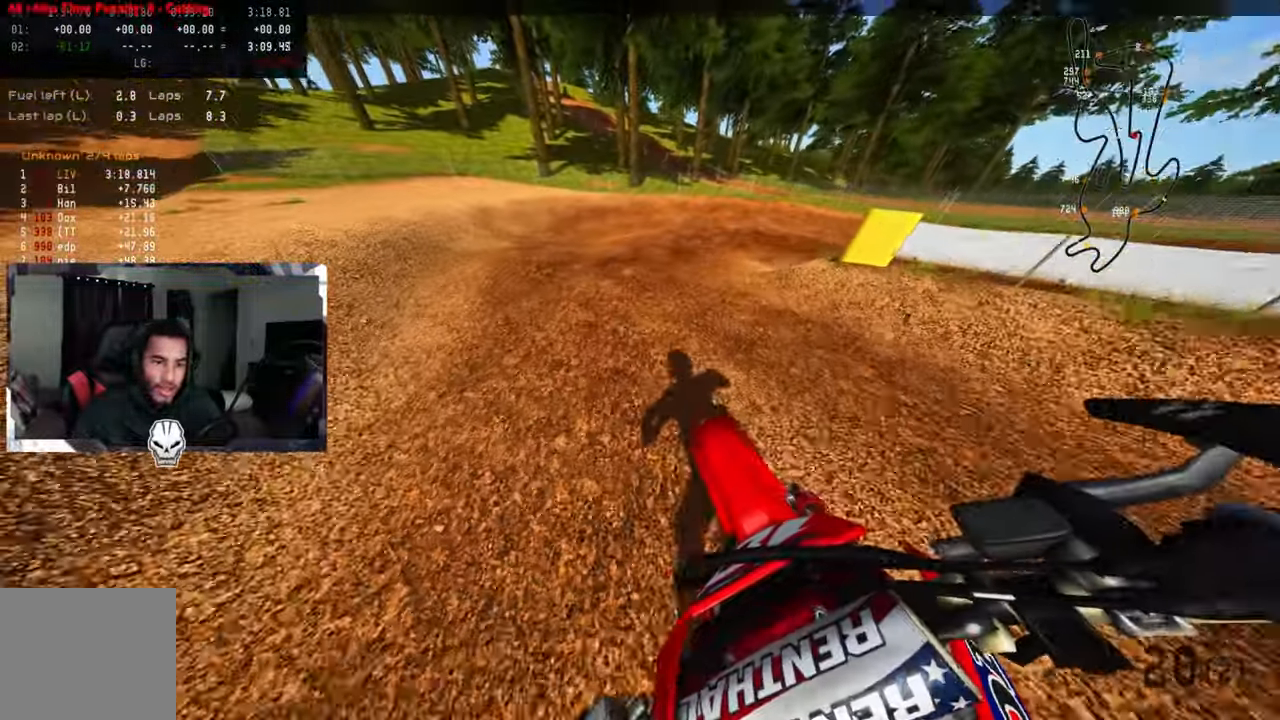
{"dt_ms": 500, "buttons": [], "left_stick": "up", "right_stick": "up-left"}
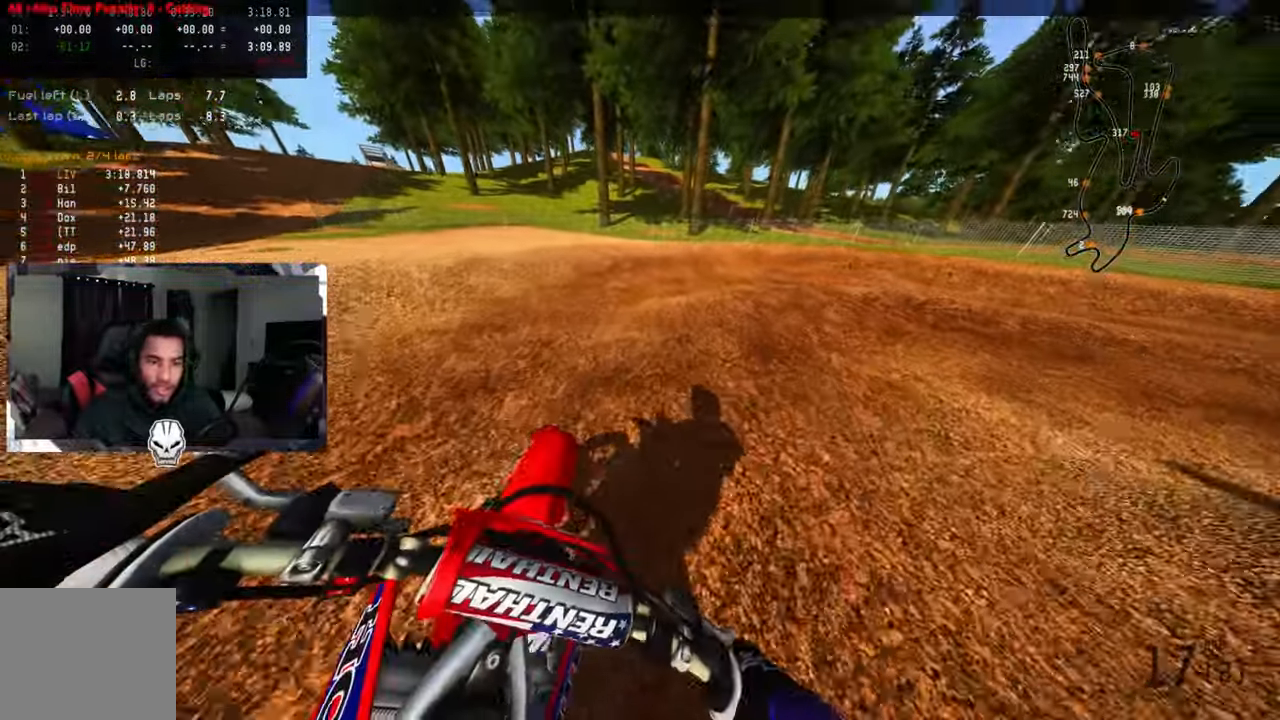
{"dt_ms": 500, "buttons": [], "left_stick": "up-right", "right_stick": "up-left"}
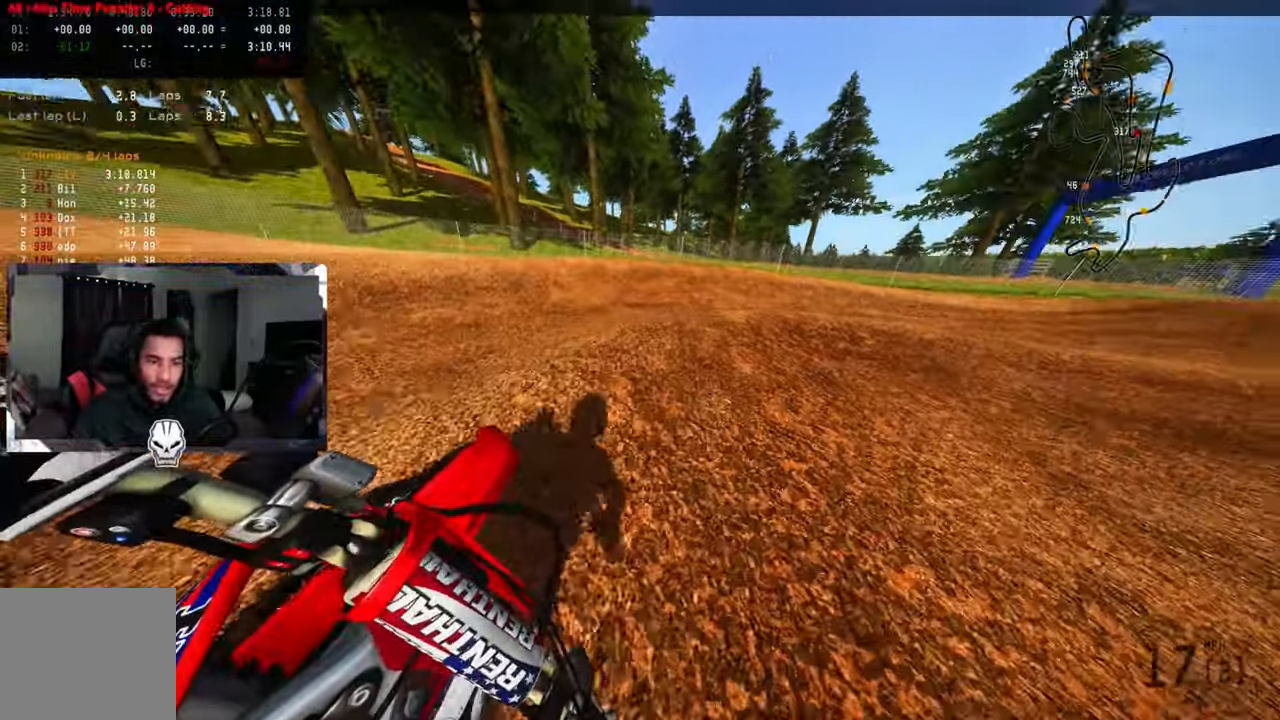
{"dt_ms": 500, "buttons": ["R2"], "left_stick": "up-right", "right_stick": "up-left"}
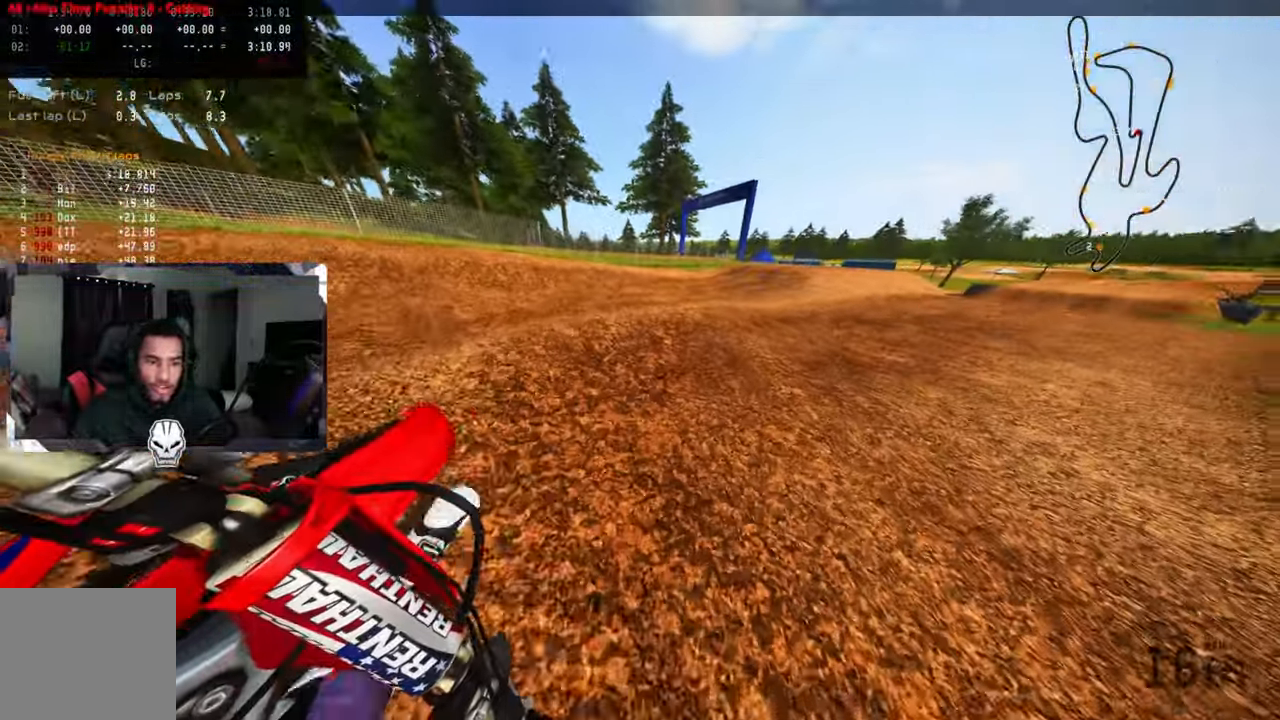
{"dt_ms": 500, "buttons": ["R2"], "left_stick": "up", "right_stick": "up"}
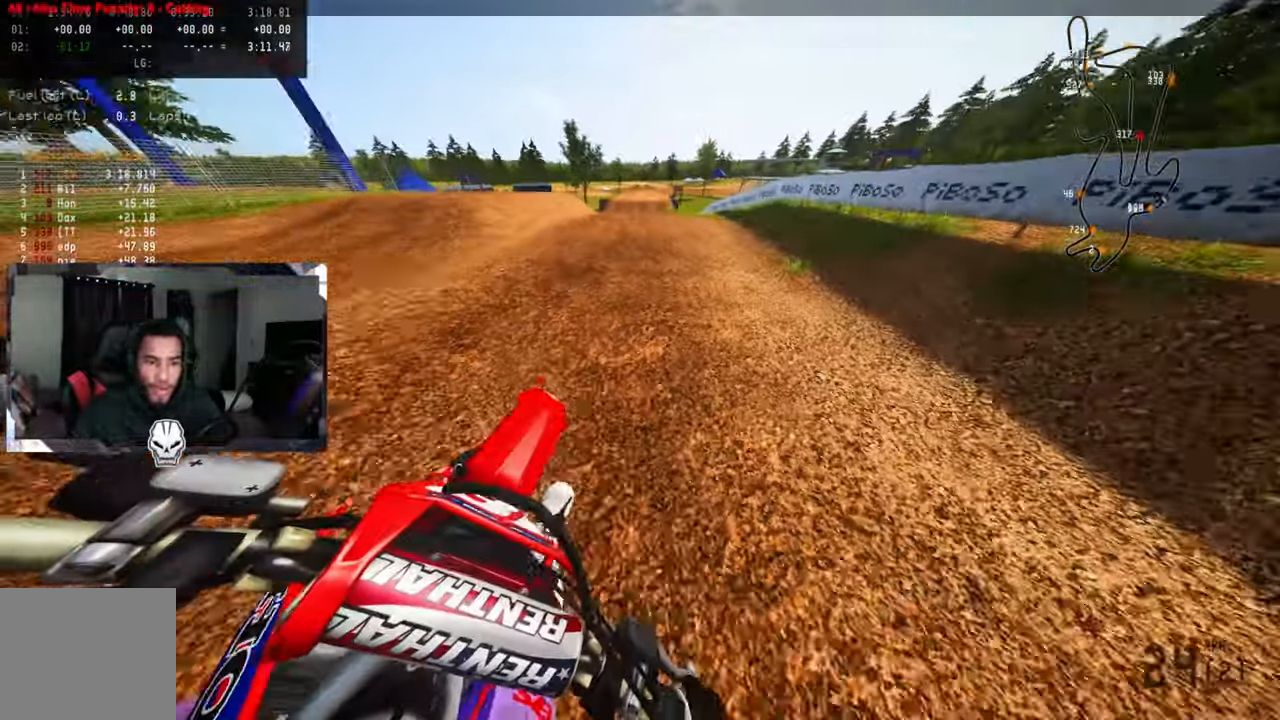
{"dt_ms": 500, "buttons": ["R2"], "left_stick": "up", "right_stick": "up"}